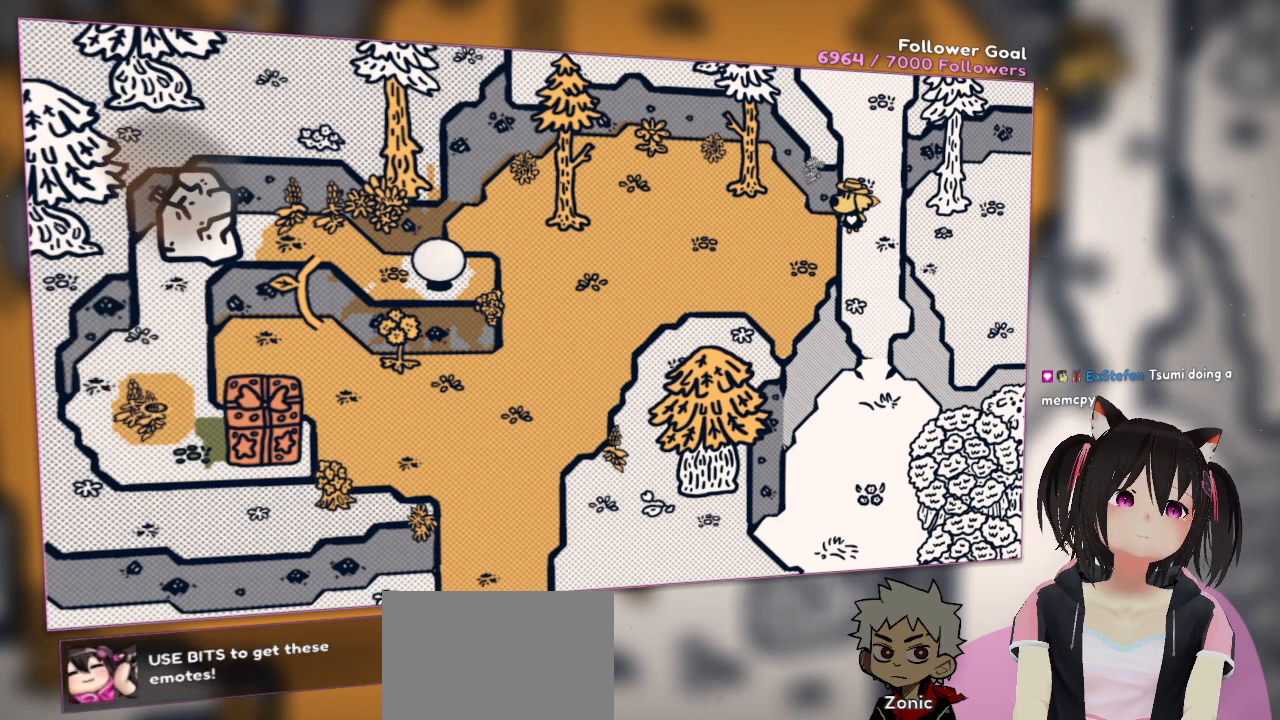
Gameplay with a controller (Nintendo layout); each line is a JSON object with the inputs held at the frame after it. "events" lists button and stick changes between this image and that frame as [ms after this image, input, new state], when the widget could be followed in between. Not read: L1 L2 R1.
{"buttons": [], "left_stick": "center", "right_stick": "up", "events": [[183, "right_stick", "up"]]}
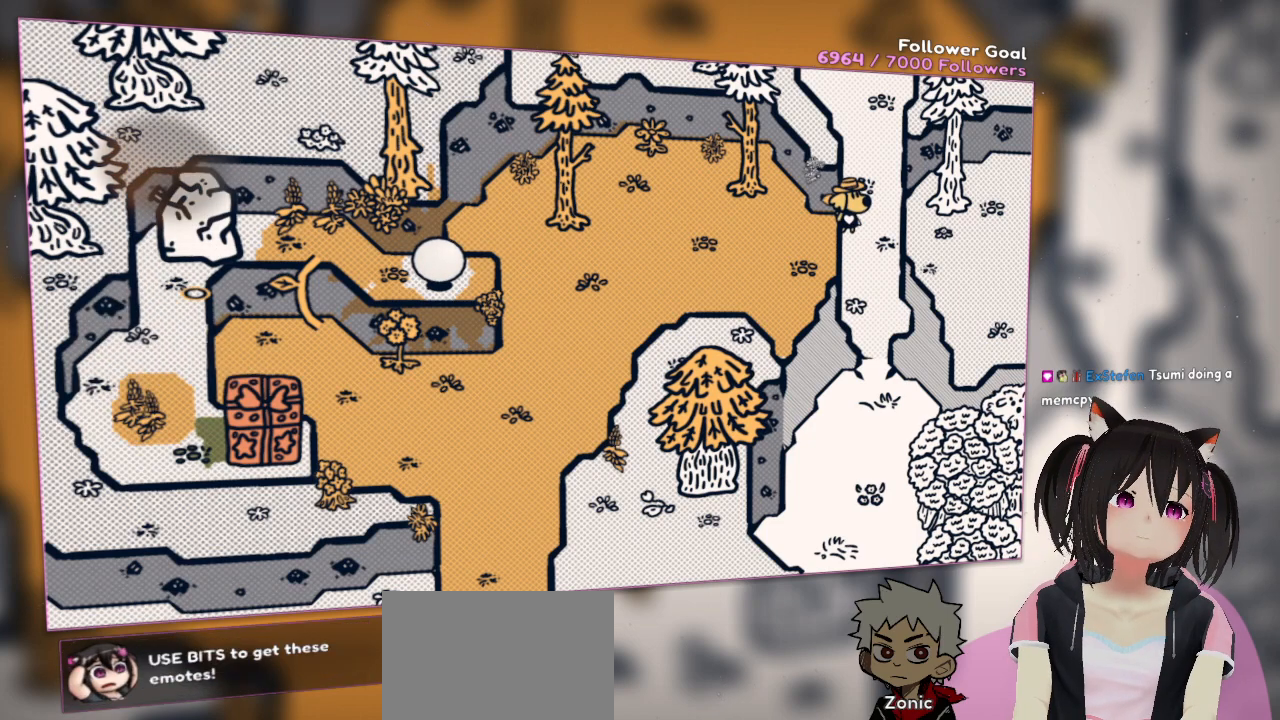
{"buttons": ["R2"], "left_stick": "center", "right_stick": "center", "events": [[83, "right_stick", "center"], [167, "right_stick", "up"], [400, "R2", "down"], [500, "right_stick", "center"]]}
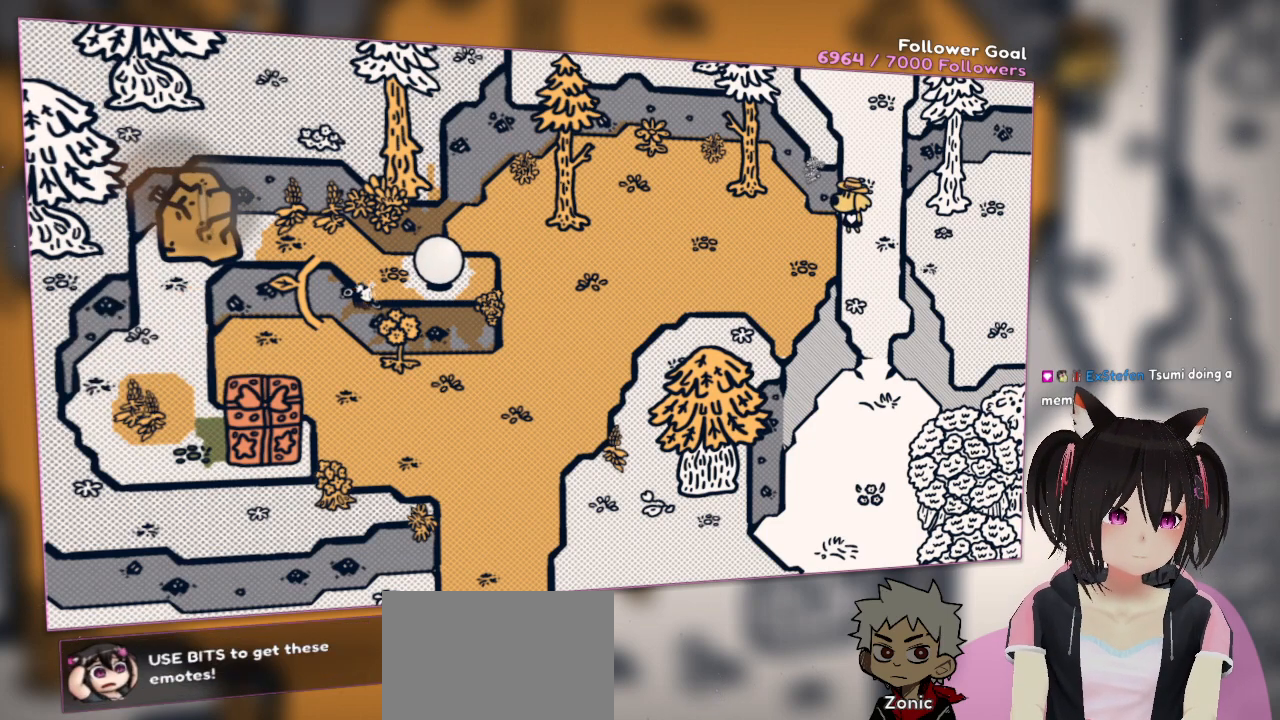
{"buttons": [], "left_stick": "center", "right_stick": "center", "events": [[67, "R2", "up"], [133, "R2", "down"], [250, "R2", "up"]]}
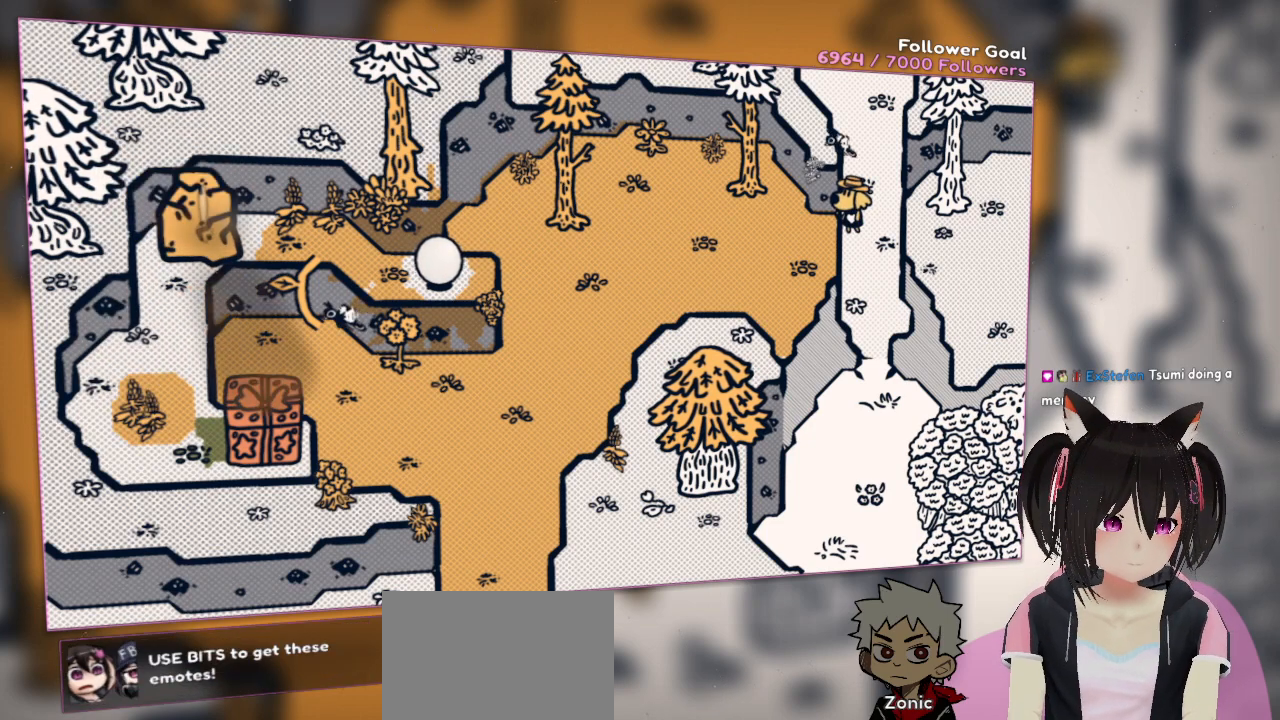
{"buttons": [], "left_stick": "center", "right_stick": "center", "events": []}
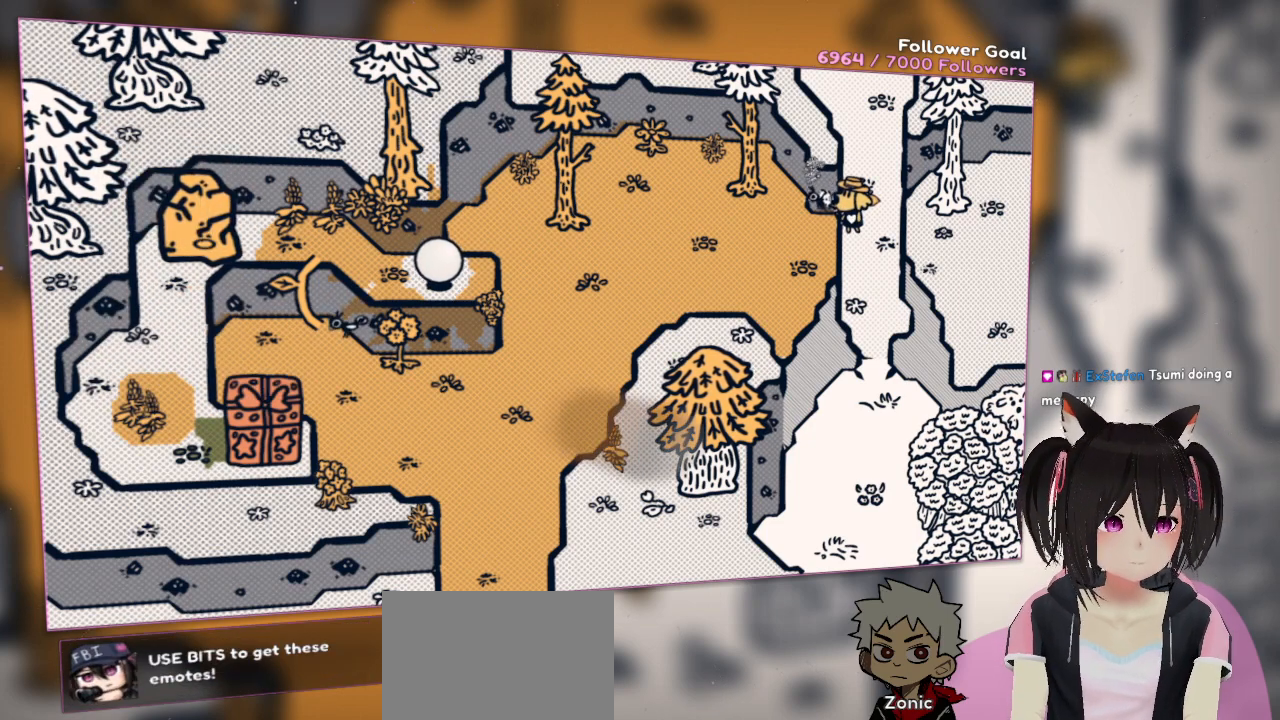
{"buttons": [], "left_stick": "center", "right_stick": "center", "events": []}
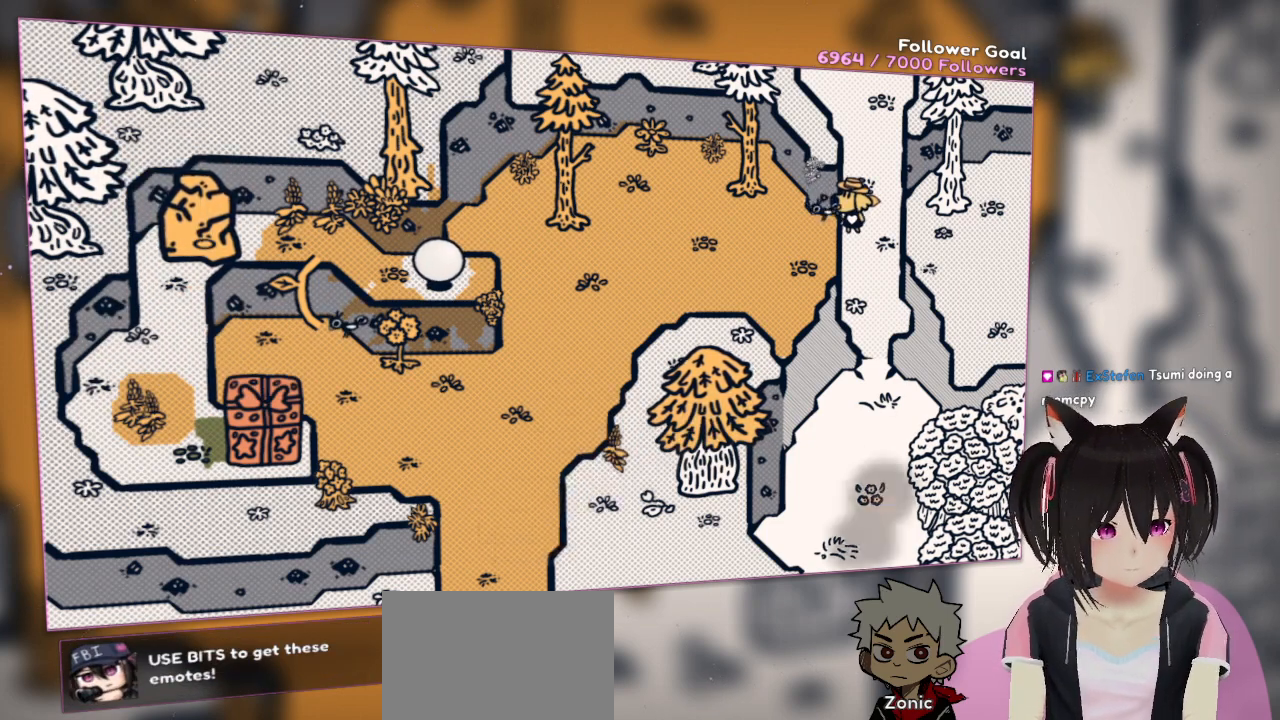
{"buttons": [], "left_stick": "center", "right_stick": "center", "events": []}
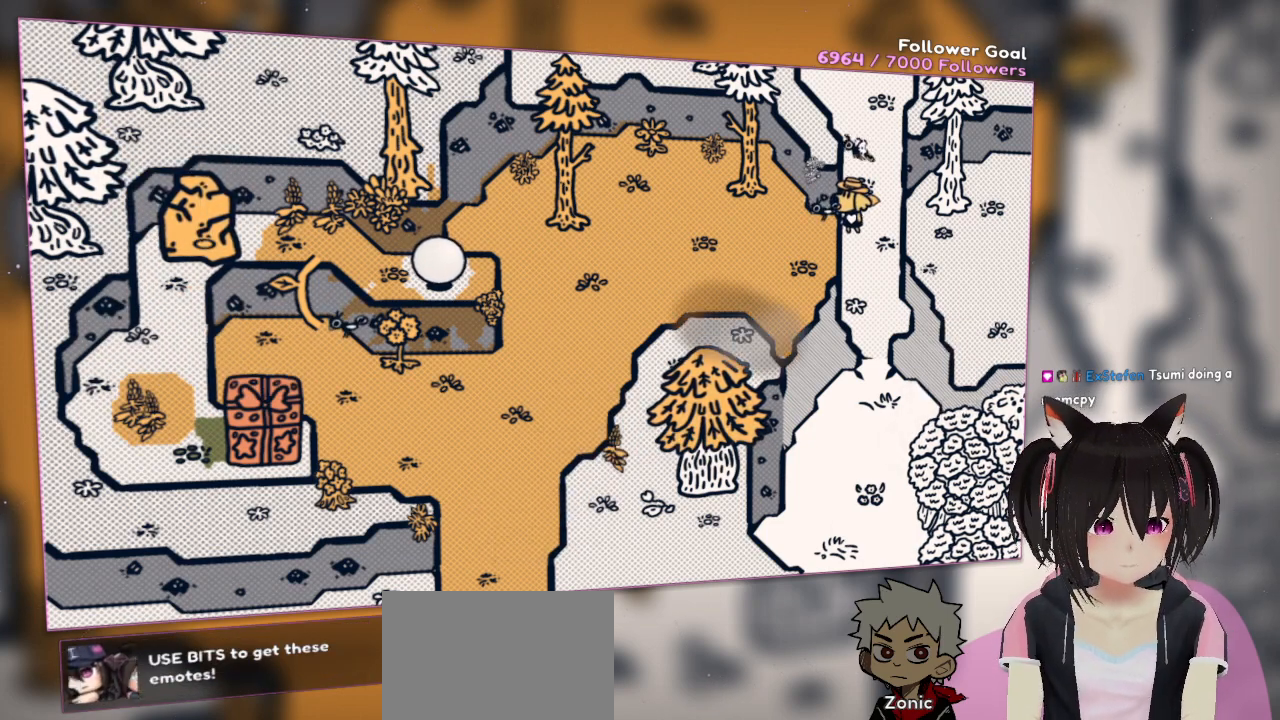
{"buttons": [], "left_stick": "down", "right_stick": "center", "events": [[150, "left_stick", "down"]]}
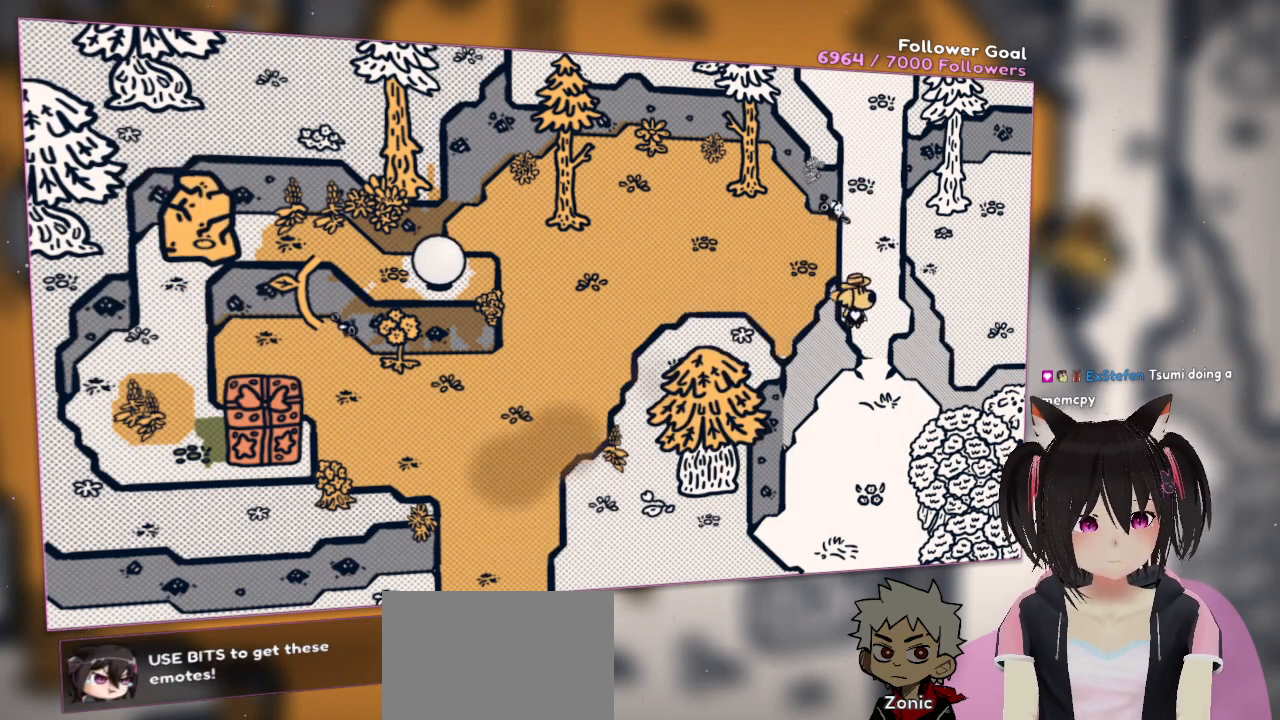
{"buttons": [], "left_stick": "down", "right_stick": "center", "events": []}
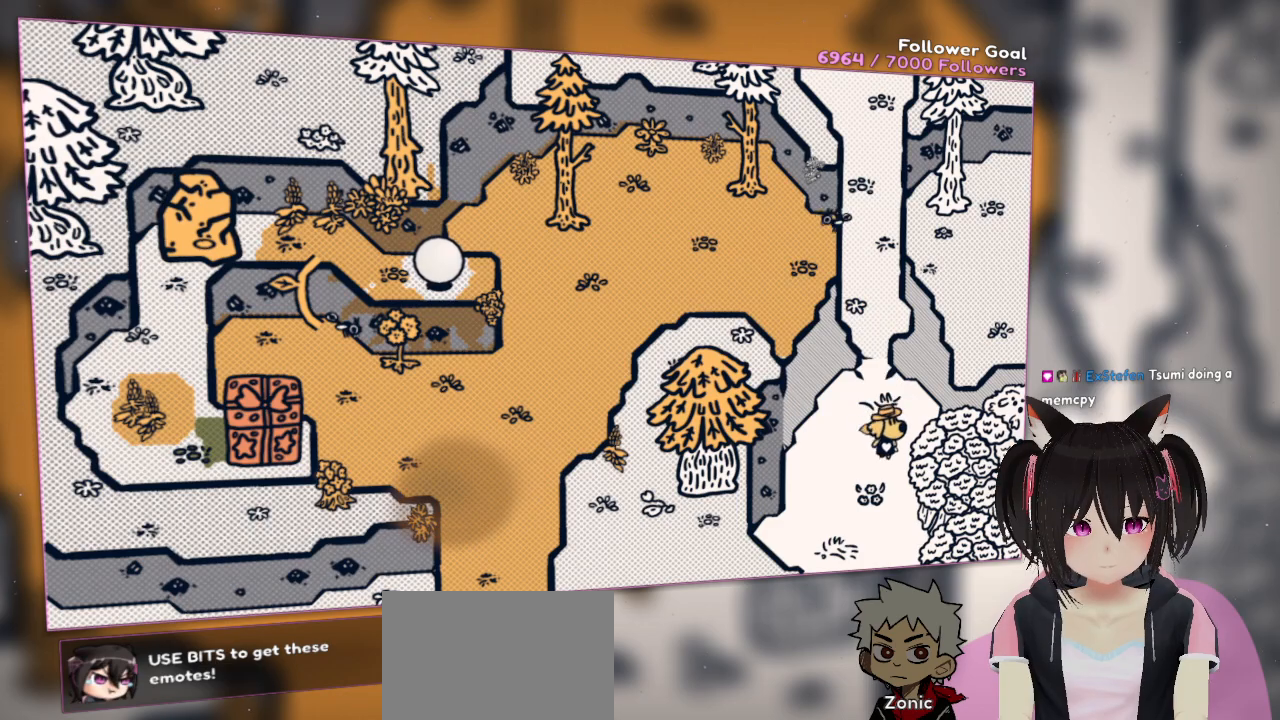
{"buttons": [], "left_stick": "down", "right_stick": "center", "events": []}
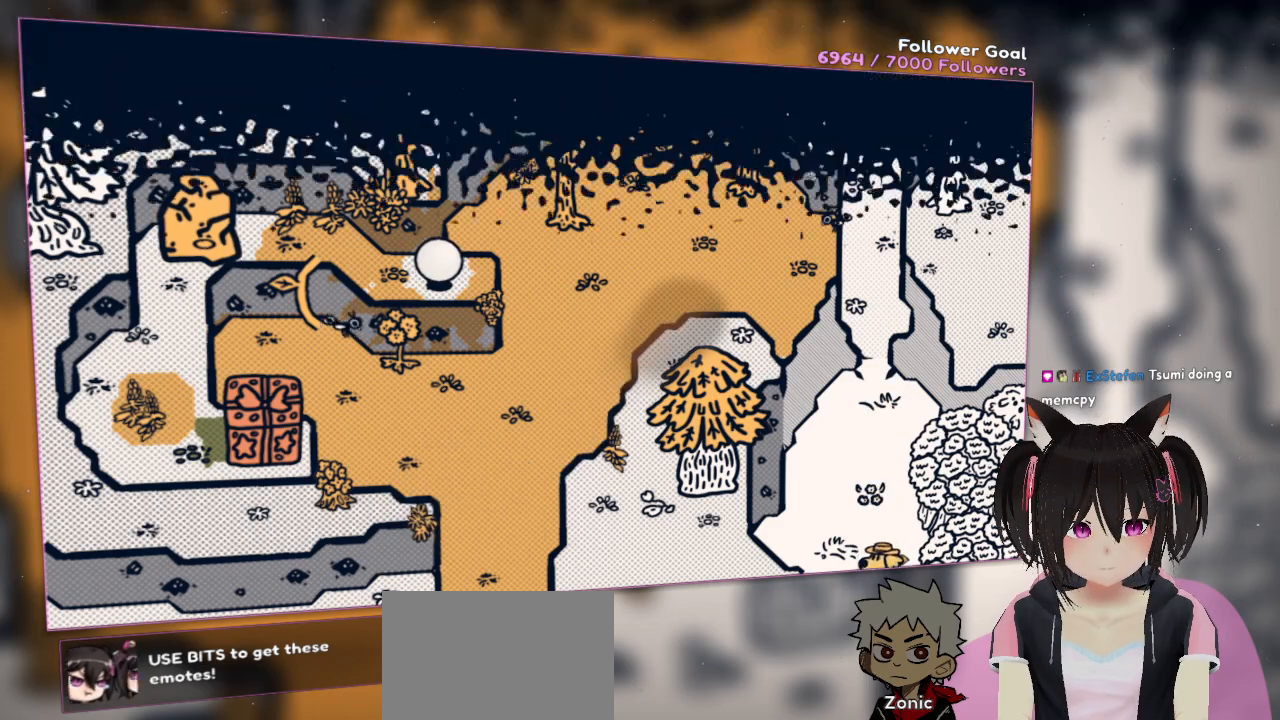
{"buttons": [], "left_stick": "down", "right_stick": "center", "events": []}
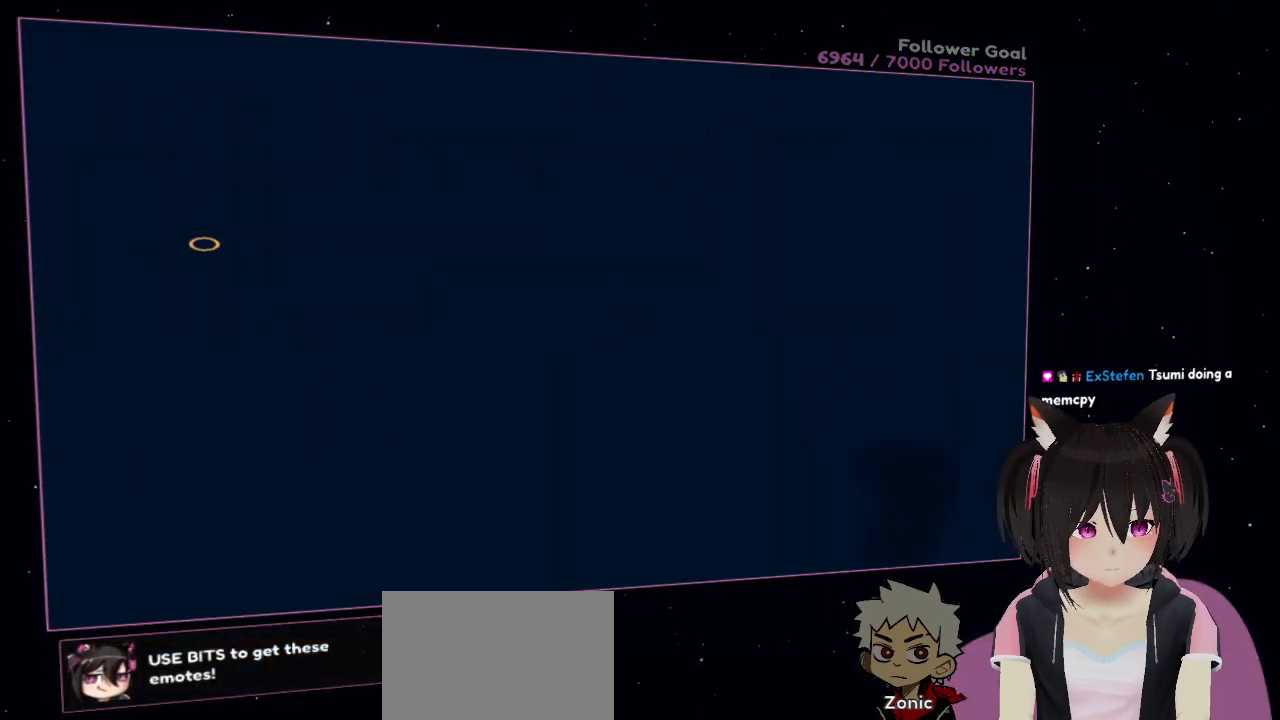
{"buttons": [], "left_stick": "center", "right_stick": "center", "events": [[417, "left_stick", "center"]]}
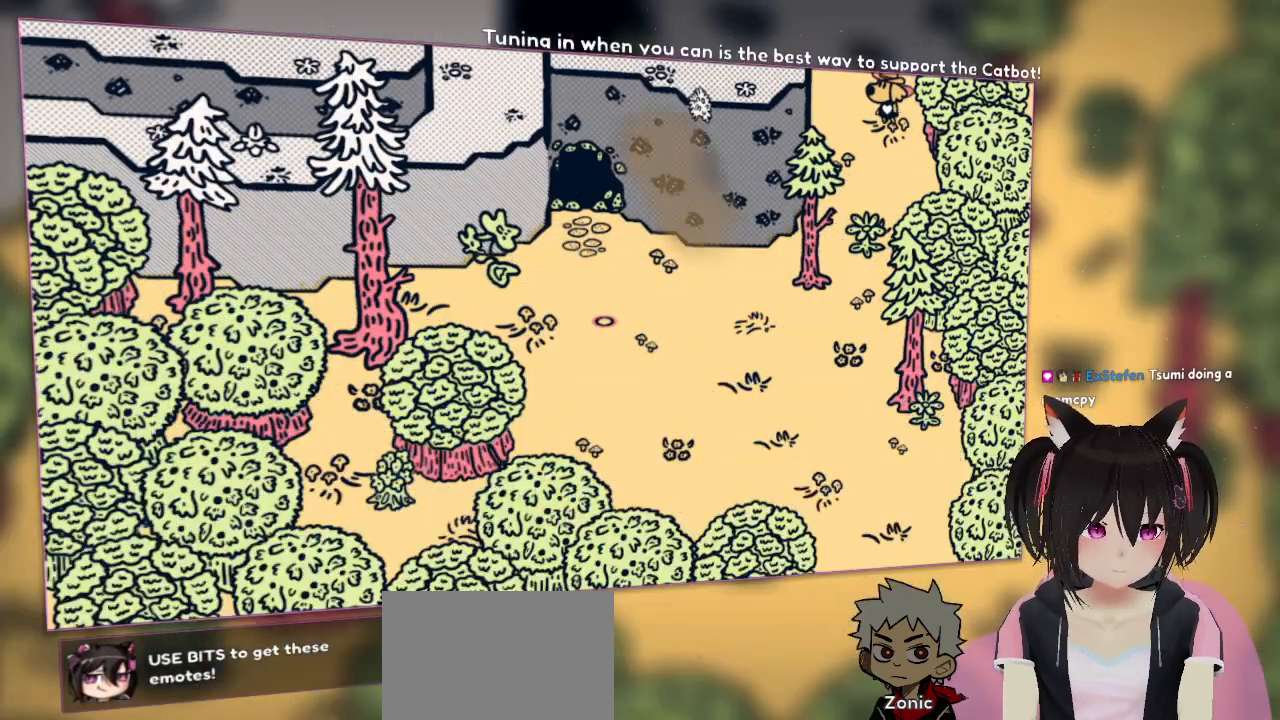
{"buttons": [], "left_stick": "center", "right_stick": "center", "events": []}
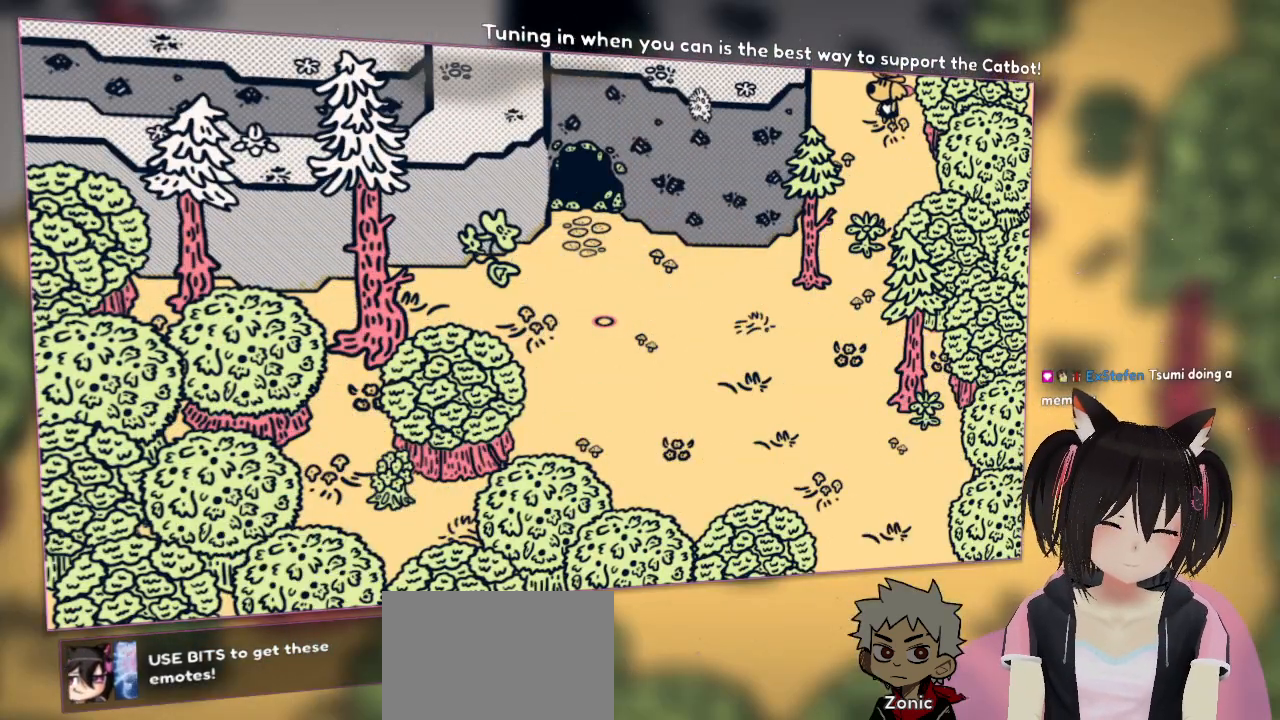
{"buttons": [], "left_stick": "center", "right_stick": "center", "events": []}
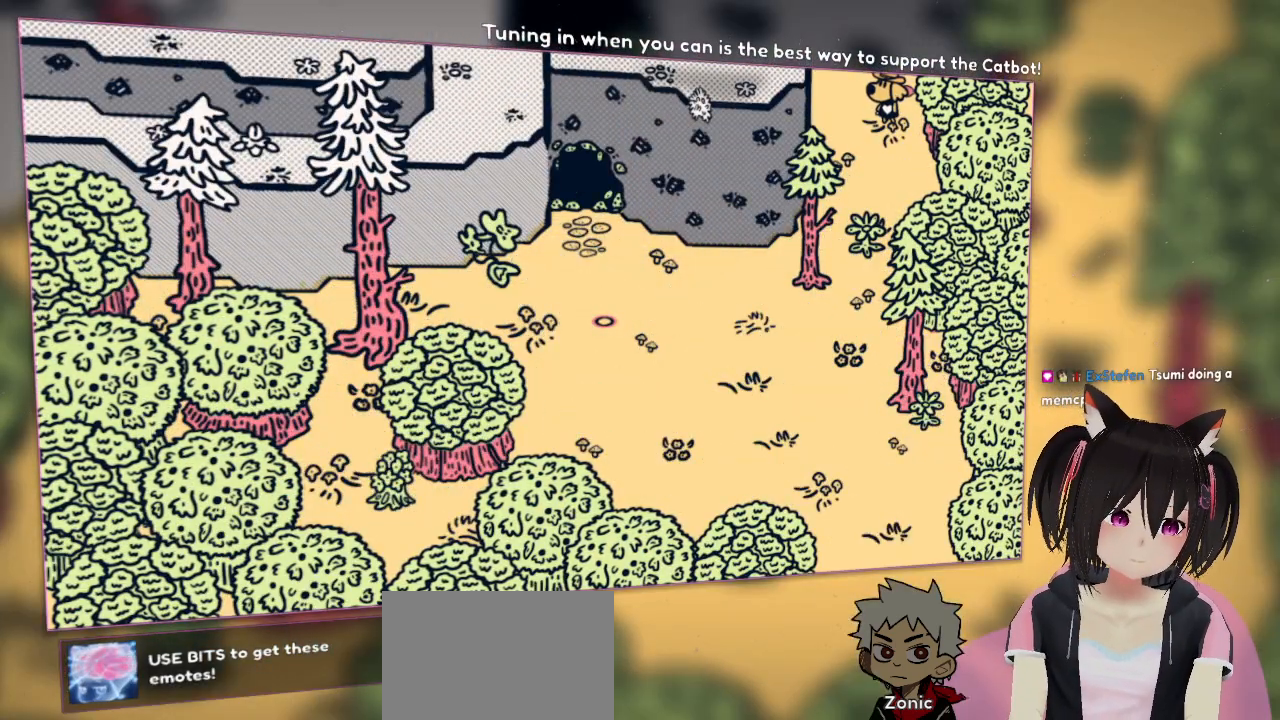
{"buttons": [], "left_stick": "center", "right_stick": "center", "events": []}
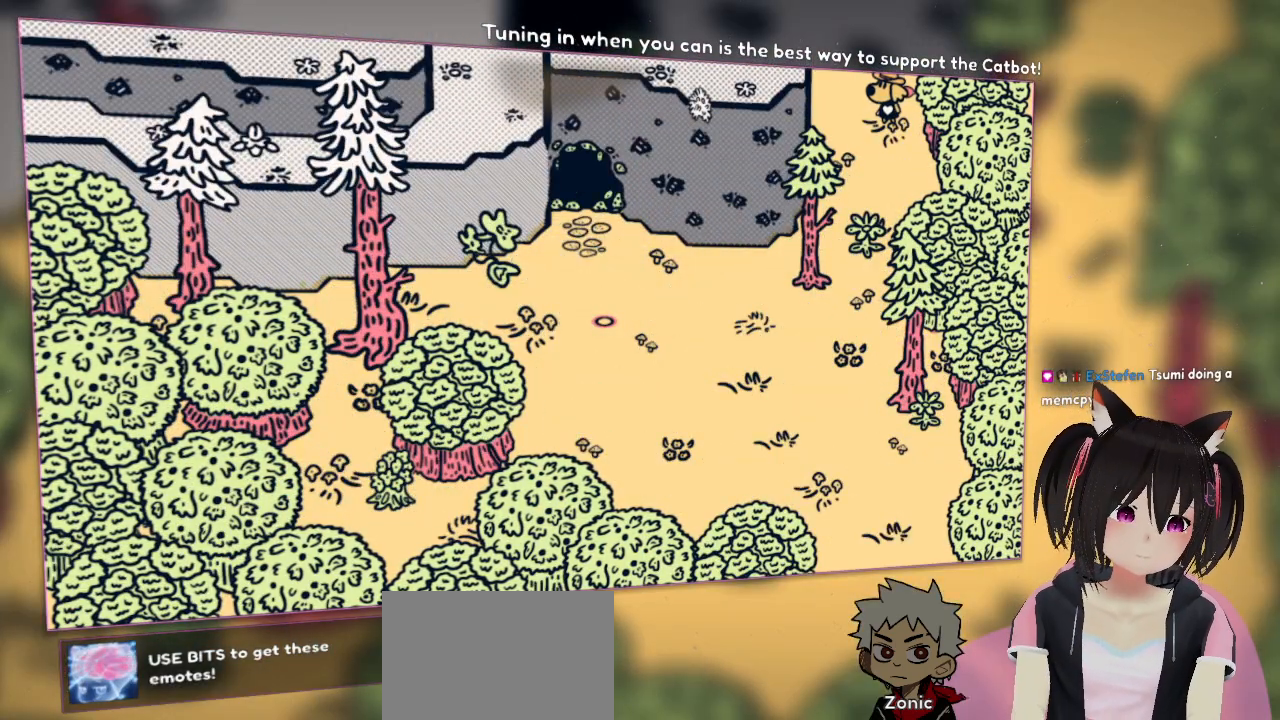
{"buttons": [], "left_stick": "center", "right_stick": "center", "events": []}
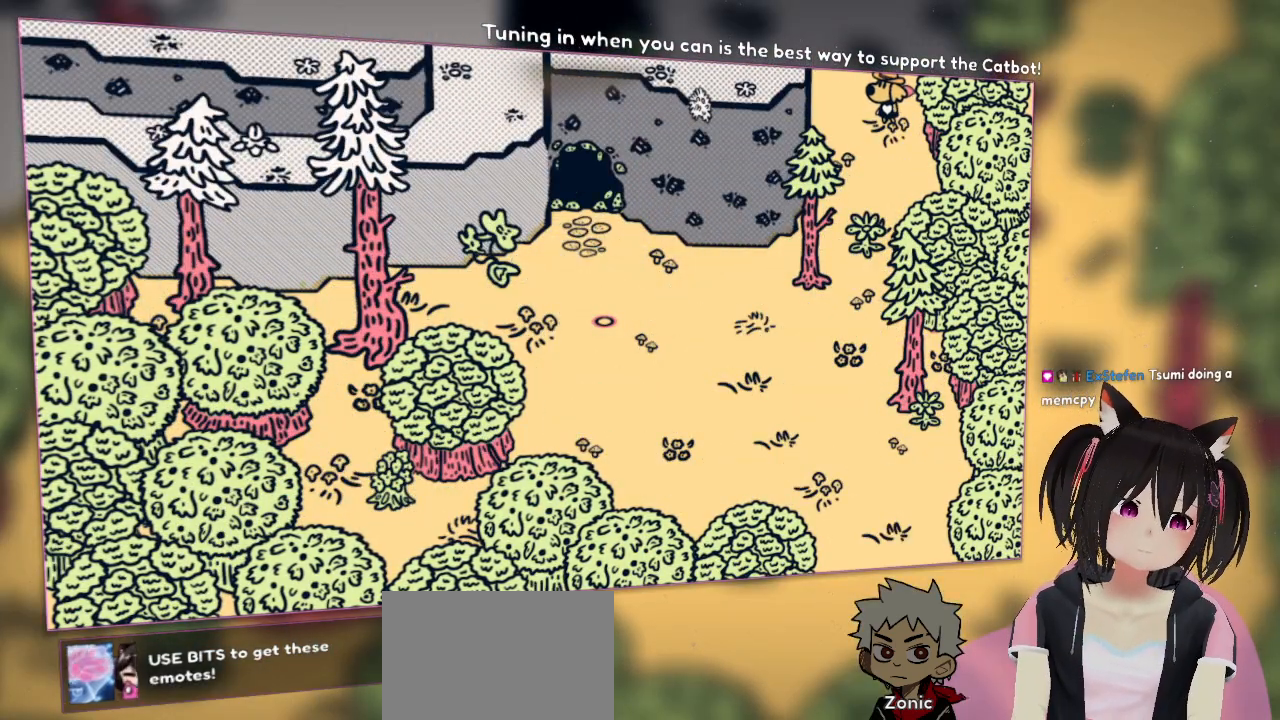
{"buttons": [], "left_stick": "center", "right_stick": "center", "events": [[300, "SELECT", "down"], [483, "SELECT", "up"]]}
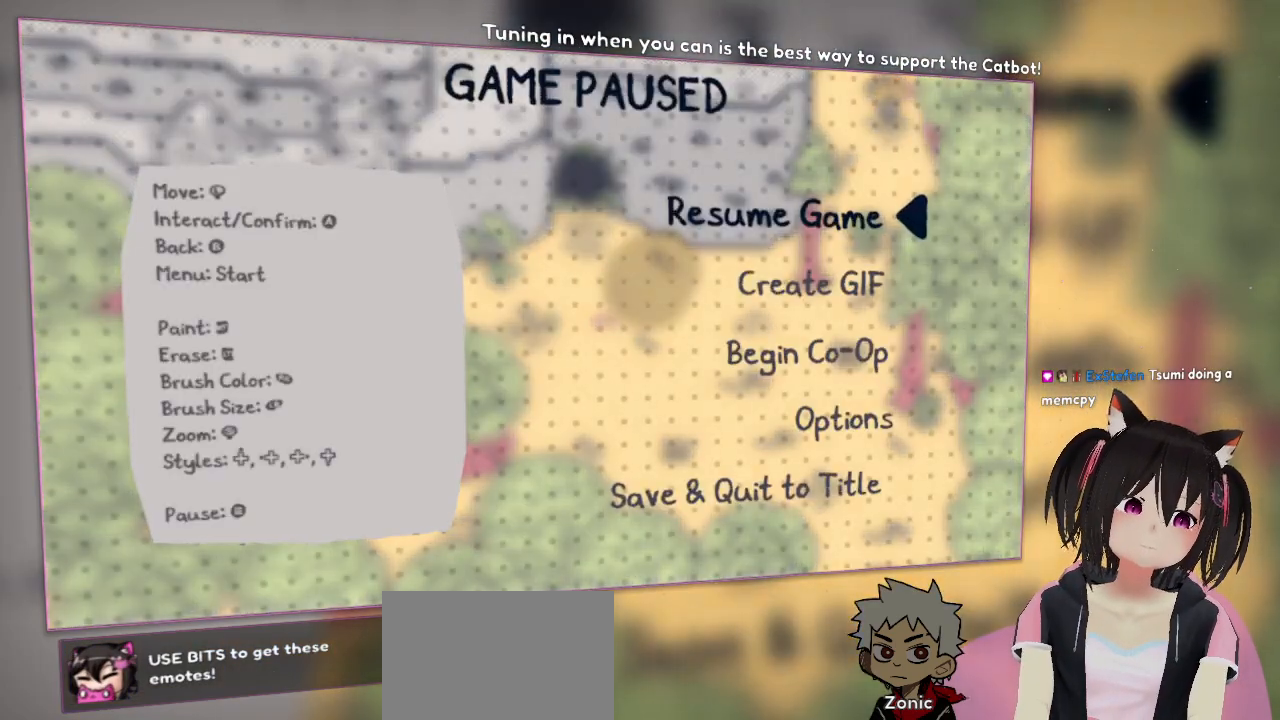
{"buttons": [], "left_stick": "center", "right_stick": "center", "events": [[333, "SELECT", "down"], [483, "SELECT", "up"]]}
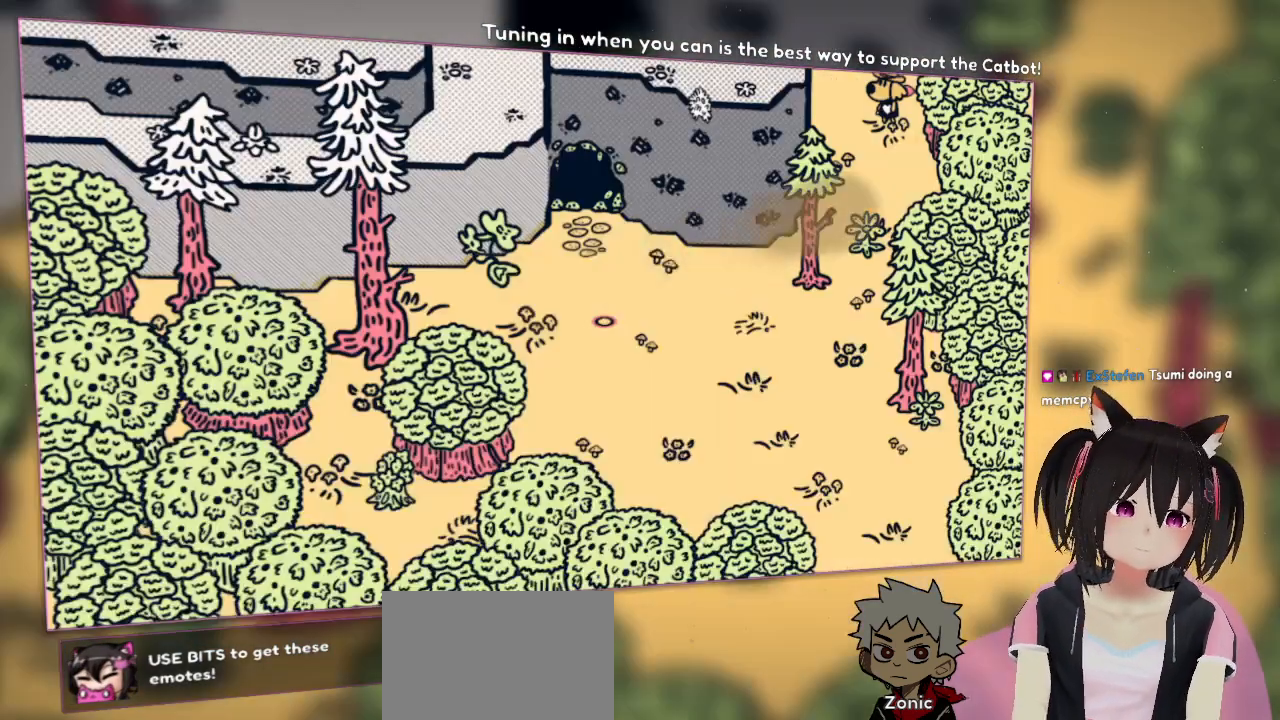
{"buttons": ["Y"], "left_stick": "center", "right_stick": "center", "events": [[367, "Y", "down"]]}
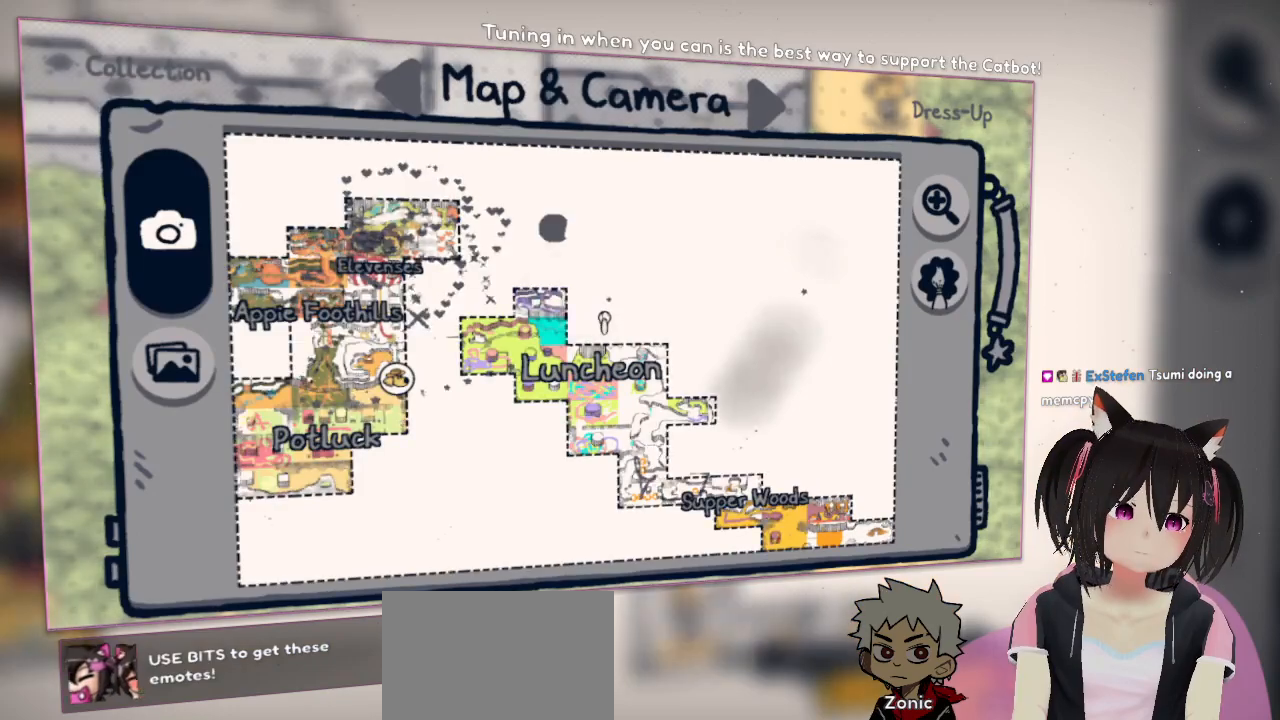
{"buttons": [], "left_stick": "center", "right_stick": "center", "events": [[17, "Y", "up"]]}
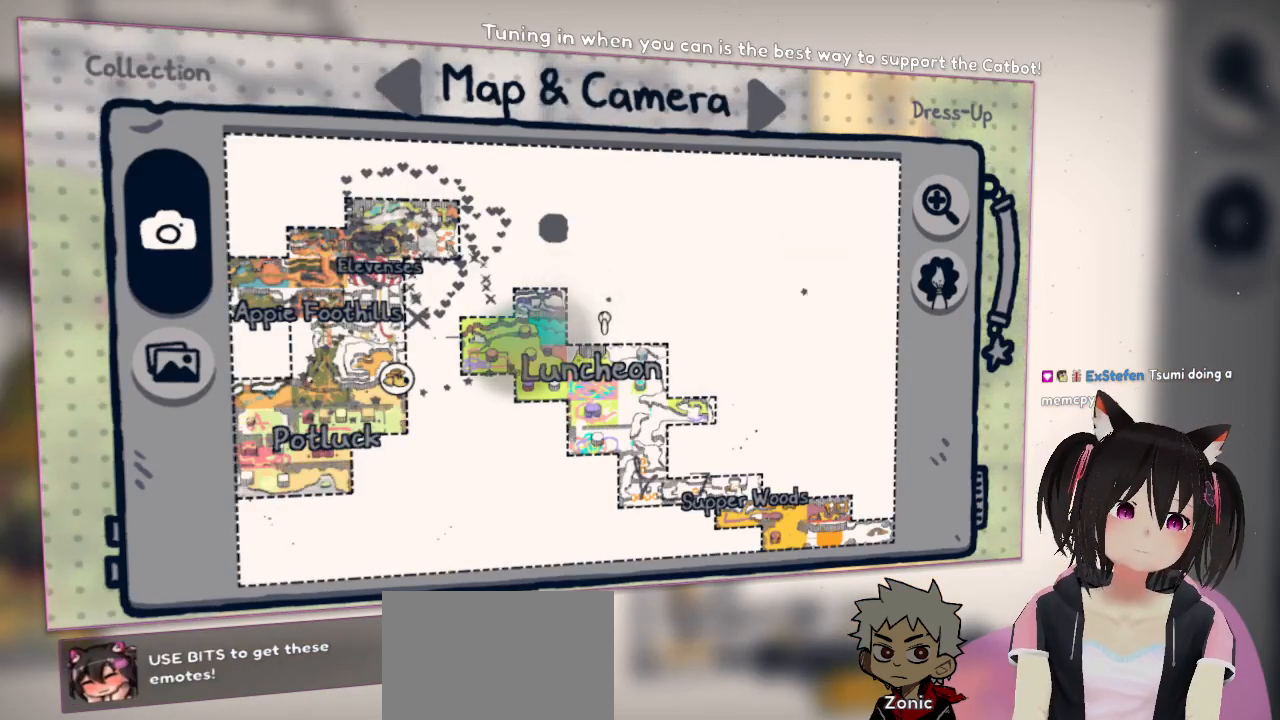
{"buttons": [], "left_stick": "center", "right_stick": "up", "events": [[367, "right_stick", "up"]]}
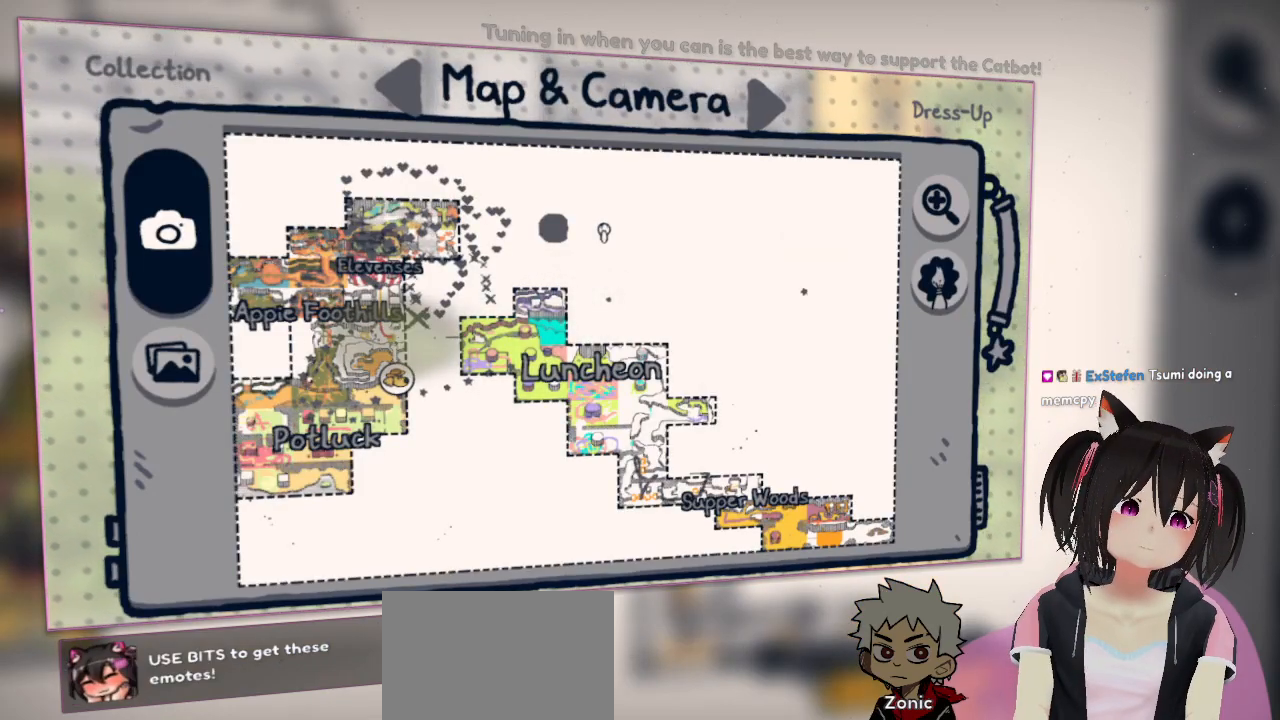
{"buttons": [], "left_stick": "center", "right_stick": "right", "events": [[83, "right_stick", "center"], [417, "right_stick", "right"]]}
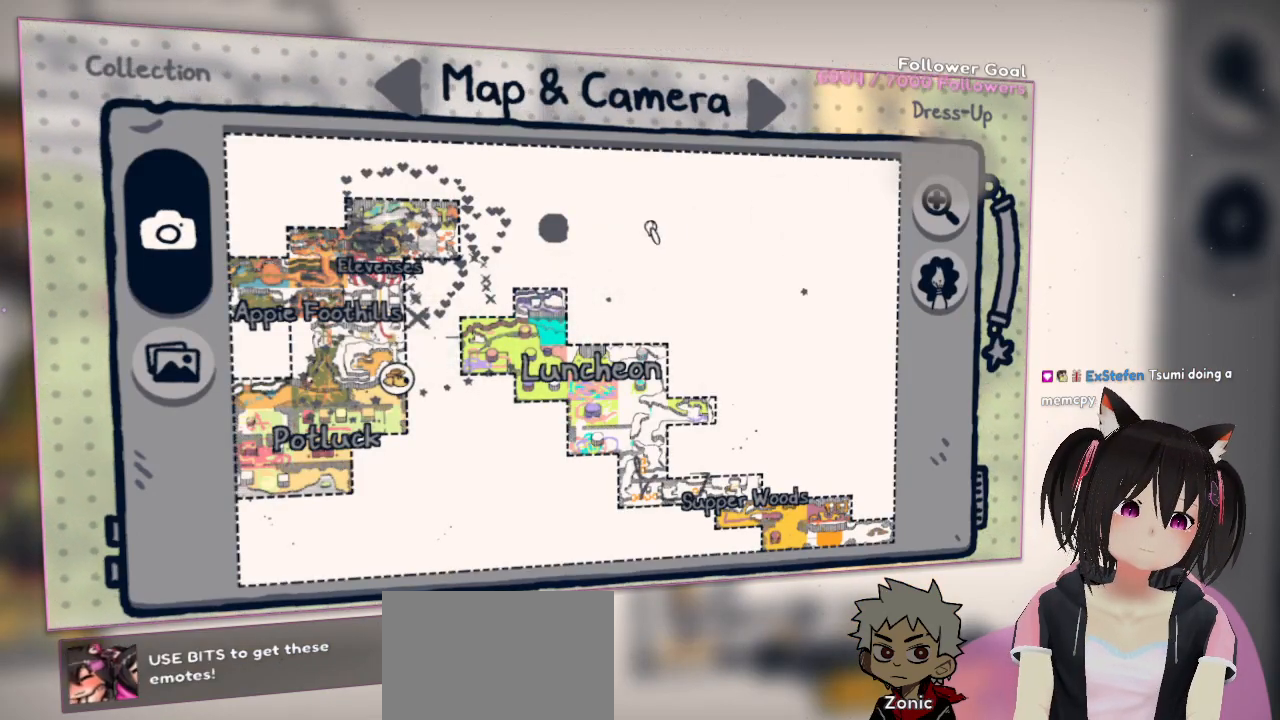
{"buttons": [], "left_stick": "center", "right_stick": "center", "events": [[250, "right_stick", "up-right"], [483, "right_stick", "center"]]}
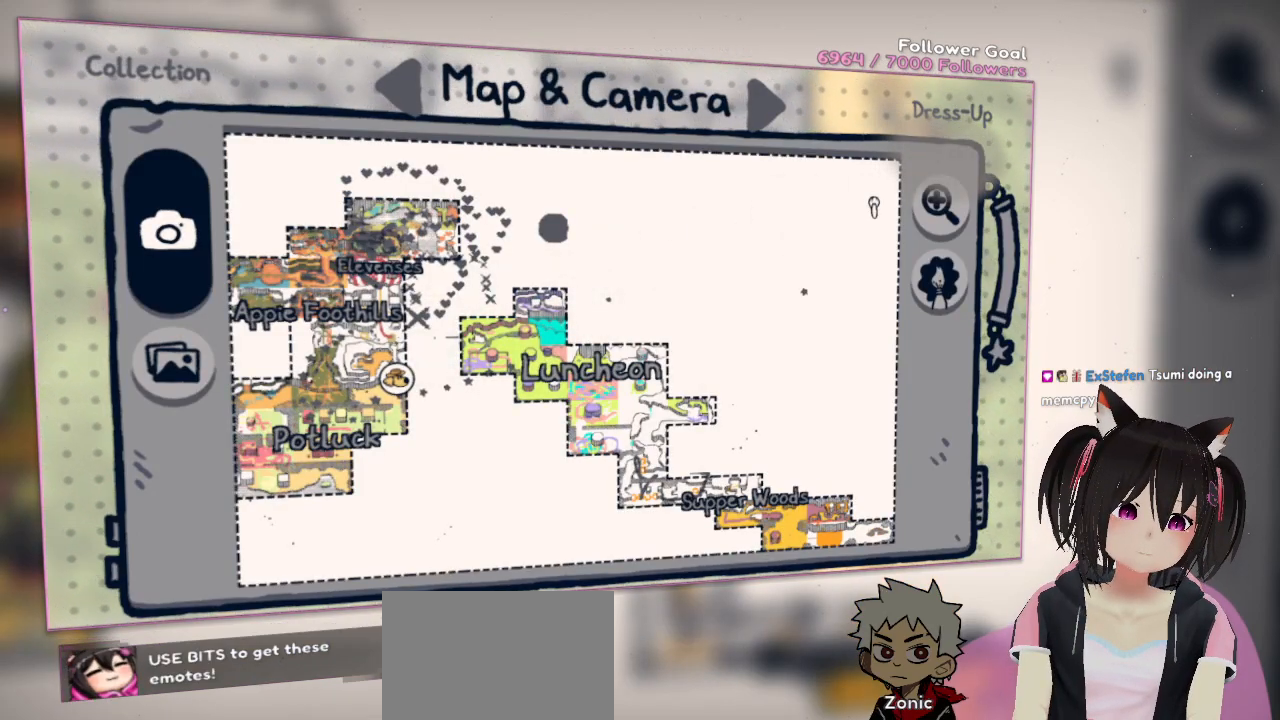
{"buttons": [], "left_stick": "center", "right_stick": "down-left", "events": [[117, "right_stick", "right"], [283, "right_stick", "down-left"]]}
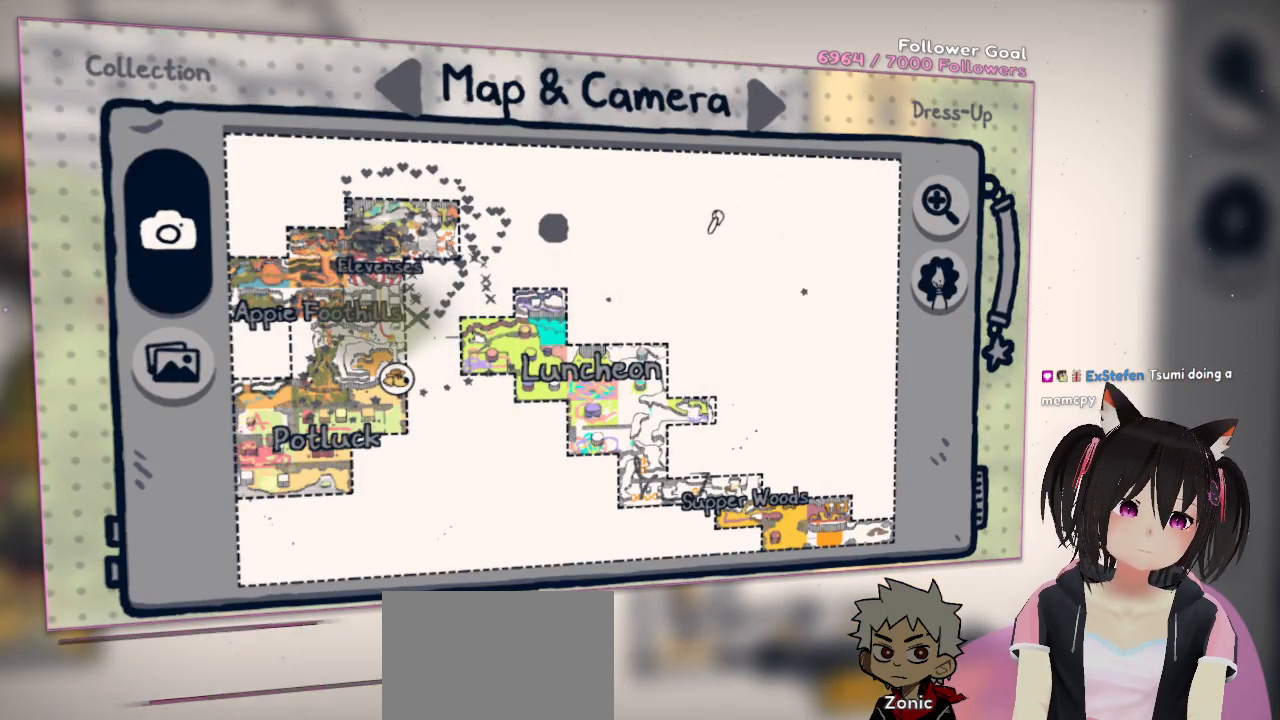
{"buttons": [], "left_stick": "down-left", "right_stick": "down", "events": [[50, "left_stick", "down-left"], [483, "right_stick", "down"]]}
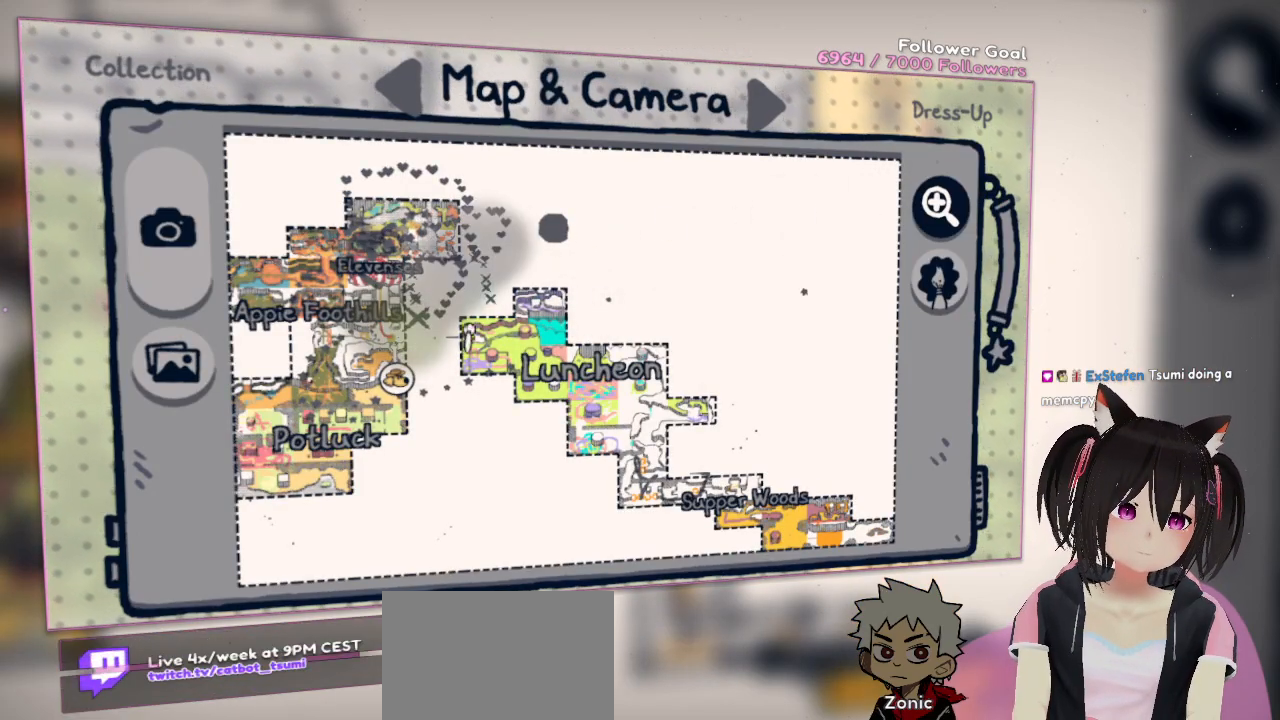
{"buttons": [], "left_stick": "up-left", "right_stick": "center", "events": [[117, "right_stick", "center"], [150, "left_stick", "center"], [250, "left_stick", "left"], [483, "left_stick", "up-left"]]}
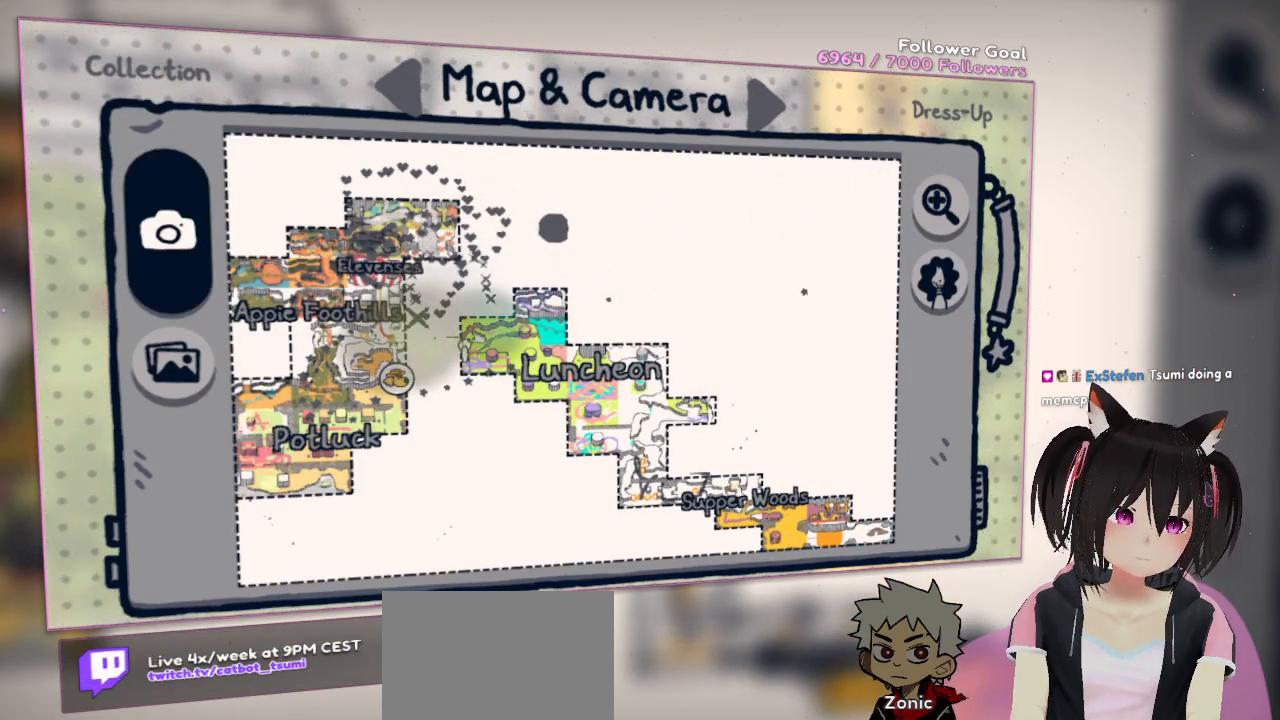
{"buttons": [], "left_stick": "right", "right_stick": "center", "events": [[17, "left_stick", "center"], [200, "left_stick", "down-left"], [400, "left_stick", "center"], [500, "left_stick", "right"]]}
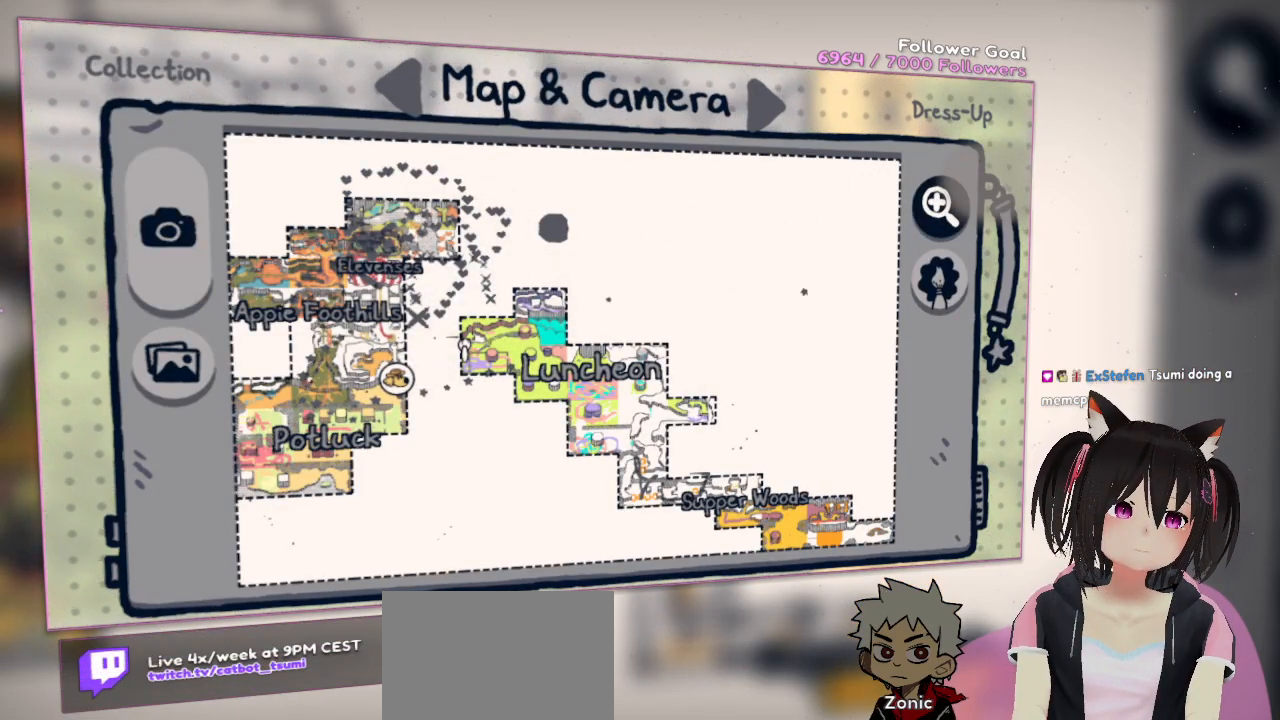
{"buttons": [], "left_stick": "center", "right_stick": "center", "events": [[133, "left_stick", "center"]]}
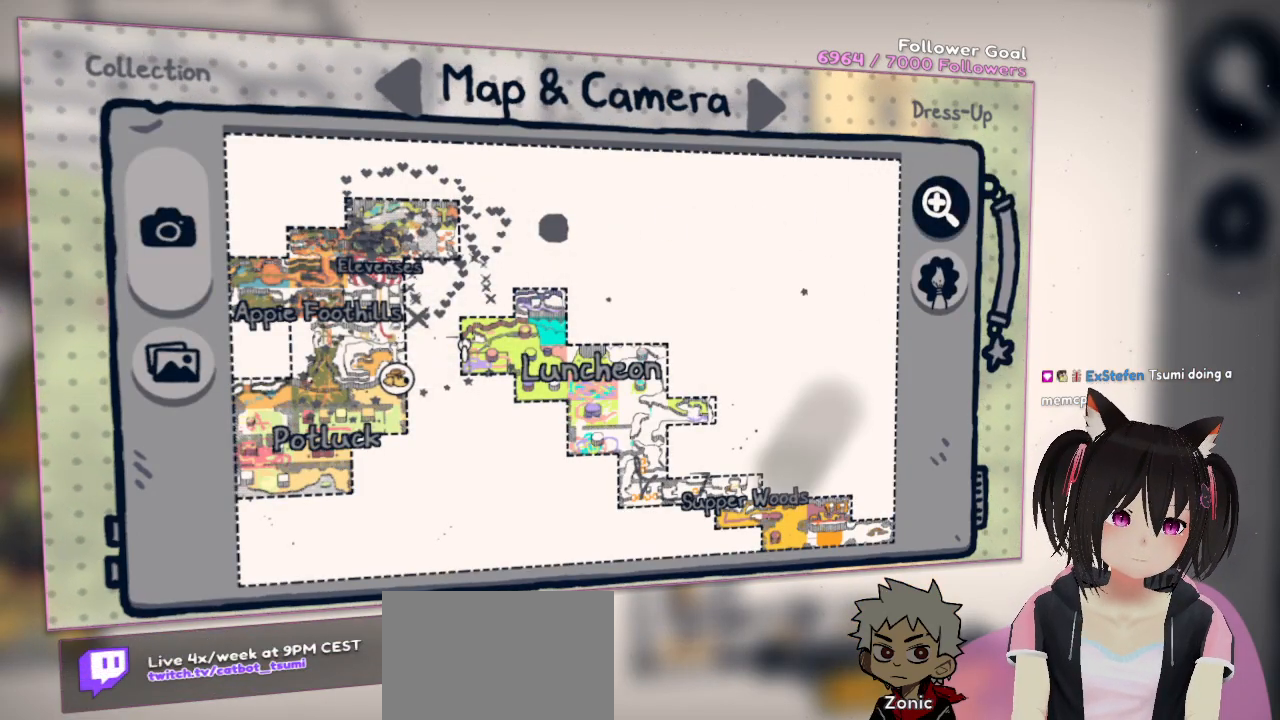
{"buttons": [], "left_stick": "center", "right_stick": "center", "events": [[350, "B", "down"], [483, "B", "up"]]}
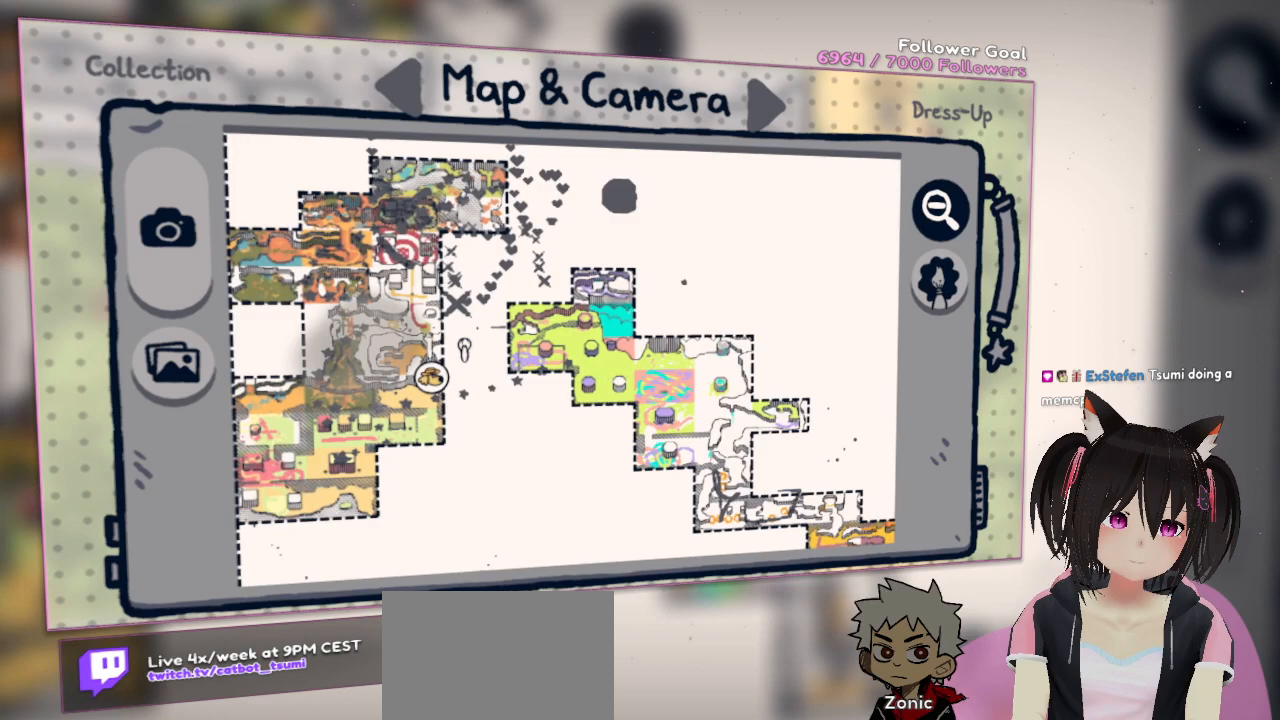
{"buttons": [], "left_stick": "center", "right_stick": "center", "events": []}
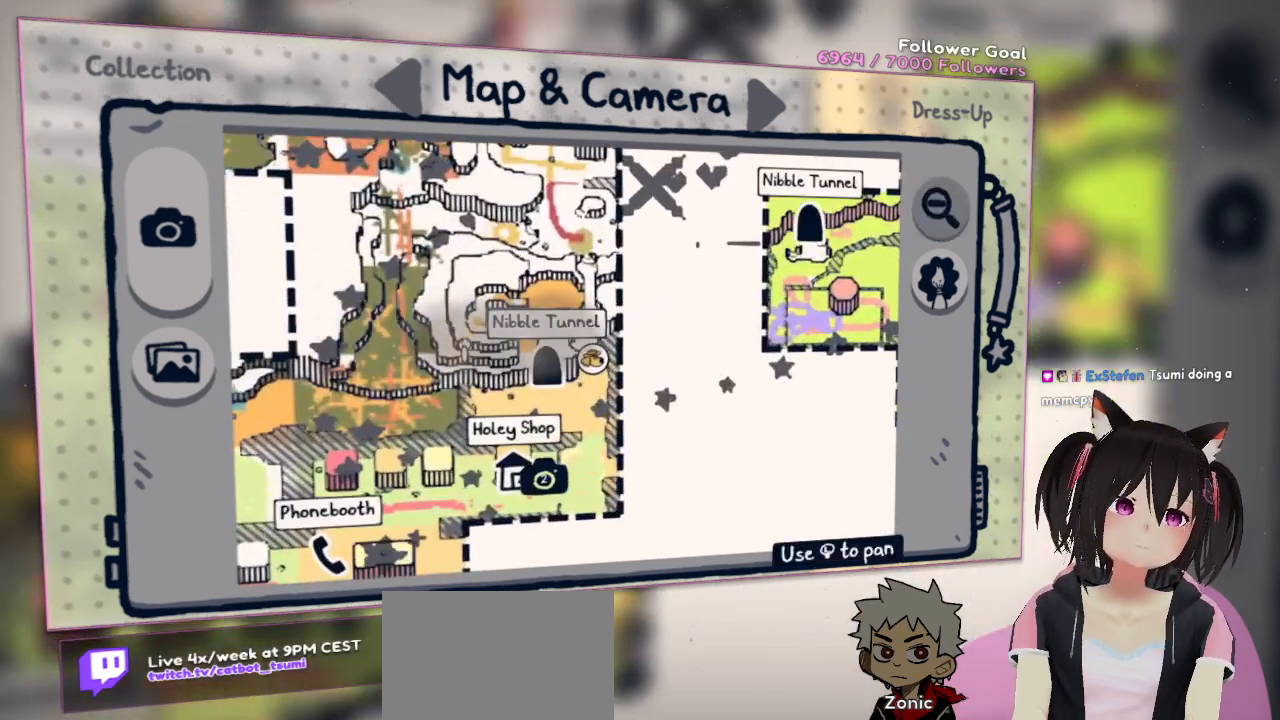
{"buttons": [], "left_stick": "center", "right_stick": "up-right", "events": [[167, "right_stick", "up"], [467, "right_stick", "up-right"]]}
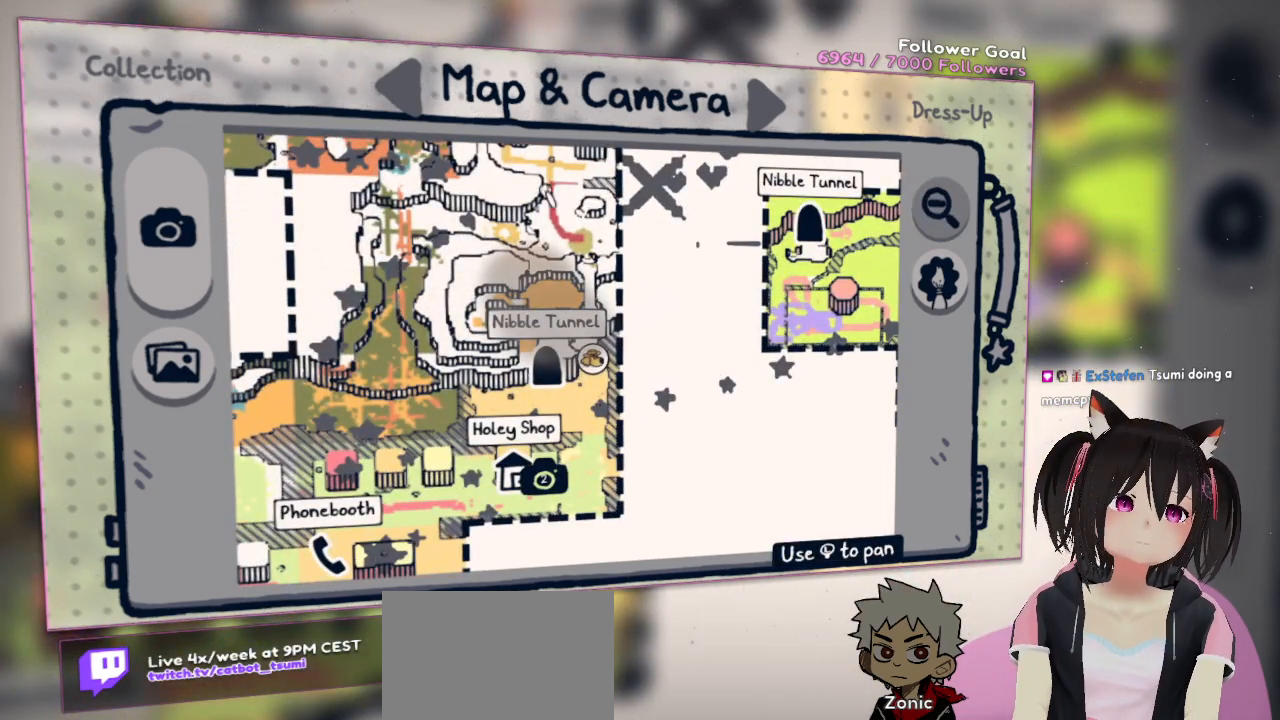
{"buttons": [], "left_stick": "center", "right_stick": "center", "events": [[67, "right_stick", "down-right"], [233, "right_stick", "center"]]}